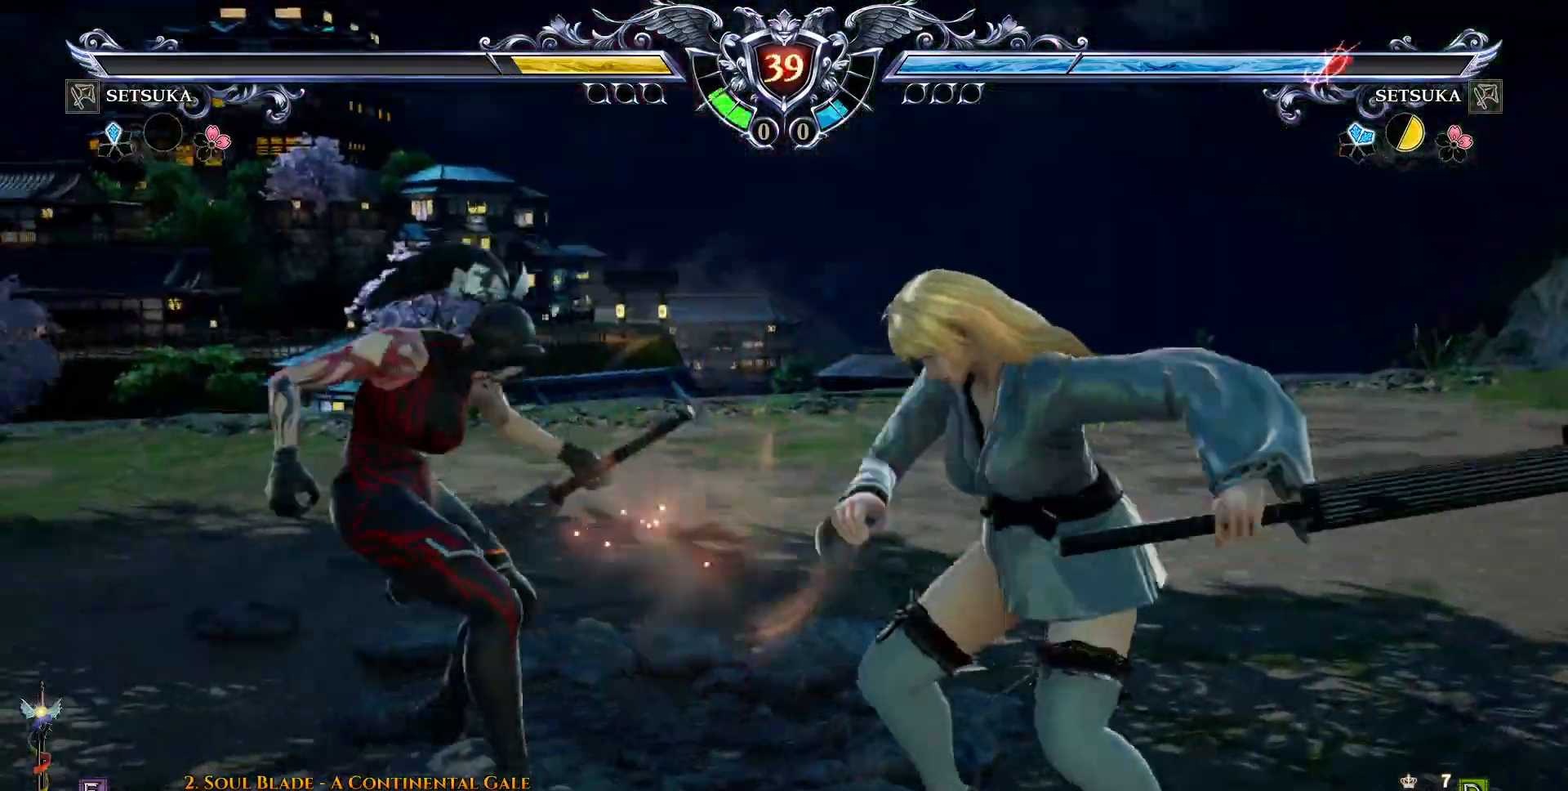
Gameplay with a controller (PlayStation layout); each line is a JSON object with the inputs held at the frame after it (dt_ms = milliseconds from this image to that frame). "events" lists button and stick changes between this image and that frame as [ms after this image, input, new state], when the widget could be followed in between. Not read: L1 R1 left_stick.
{"dt_ms": 500, "buttons": [], "right_stick": "center", "events": []}
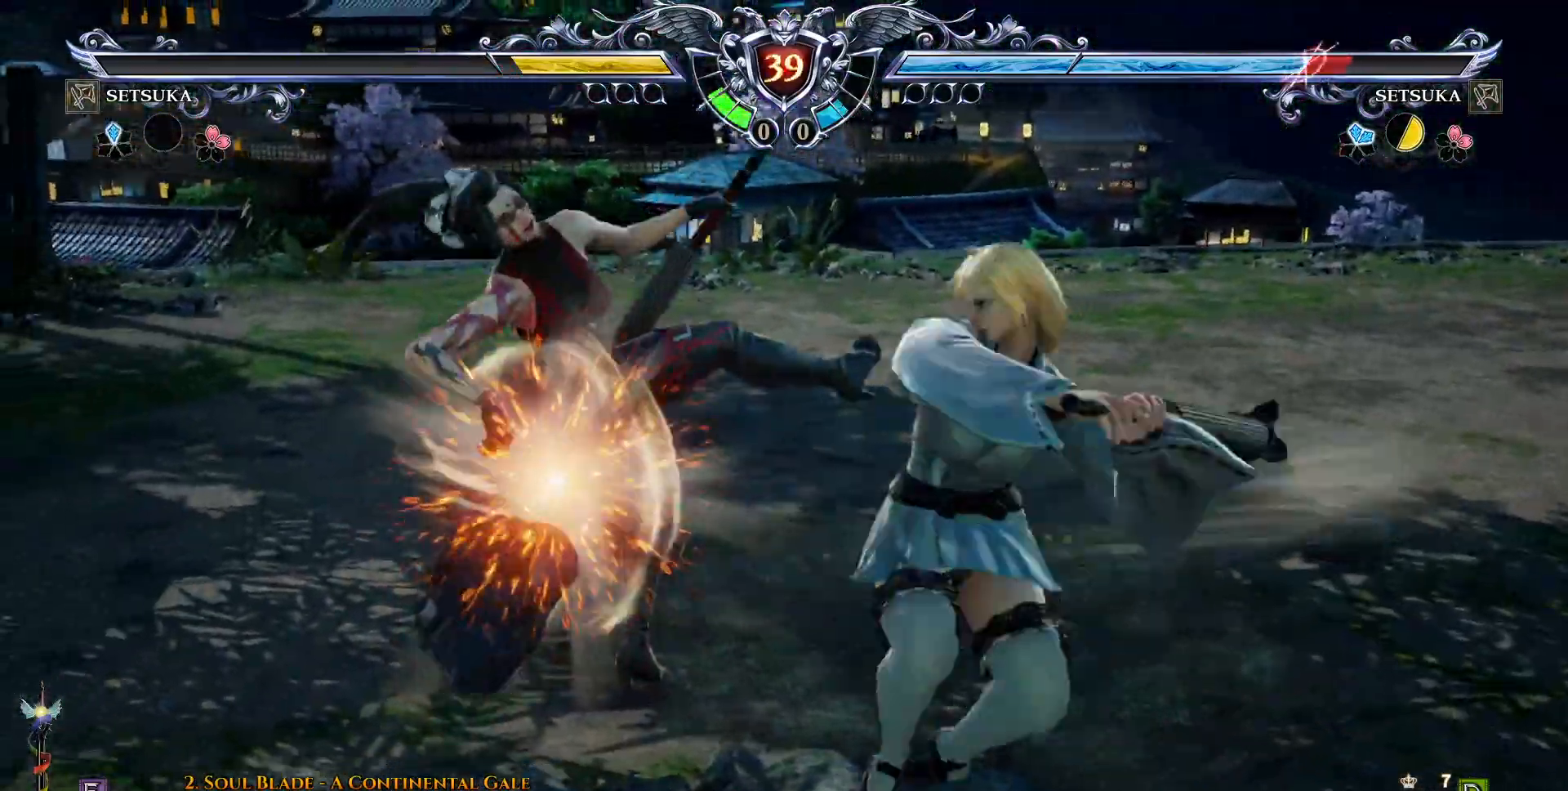
{"dt_ms": 500, "buttons": ["CROSS", "DPAD_LEFT"], "right_stick": "center", "events": [[300, "CROSS", "down"], [333, "DPAD_LEFT", "down"], [383, "CROSS", "up"], [483, "CROSS", "down"]]}
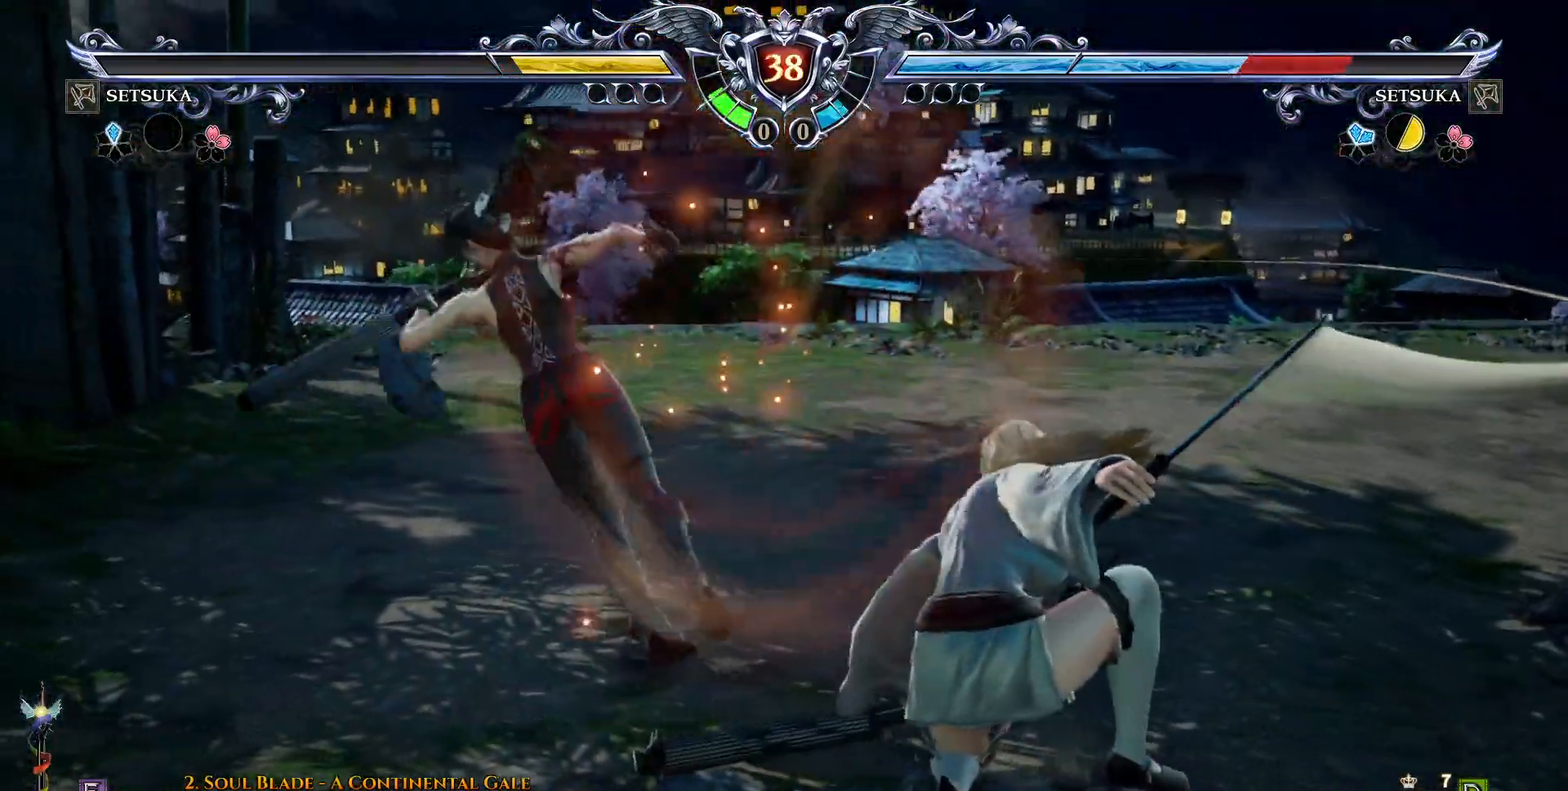
{"dt_ms": 500, "buttons": ["CROSS", "DPAD_LEFT"], "right_stick": "center", "events": [[50, "CROSS", "up"], [117, "CROSS", "down"]]}
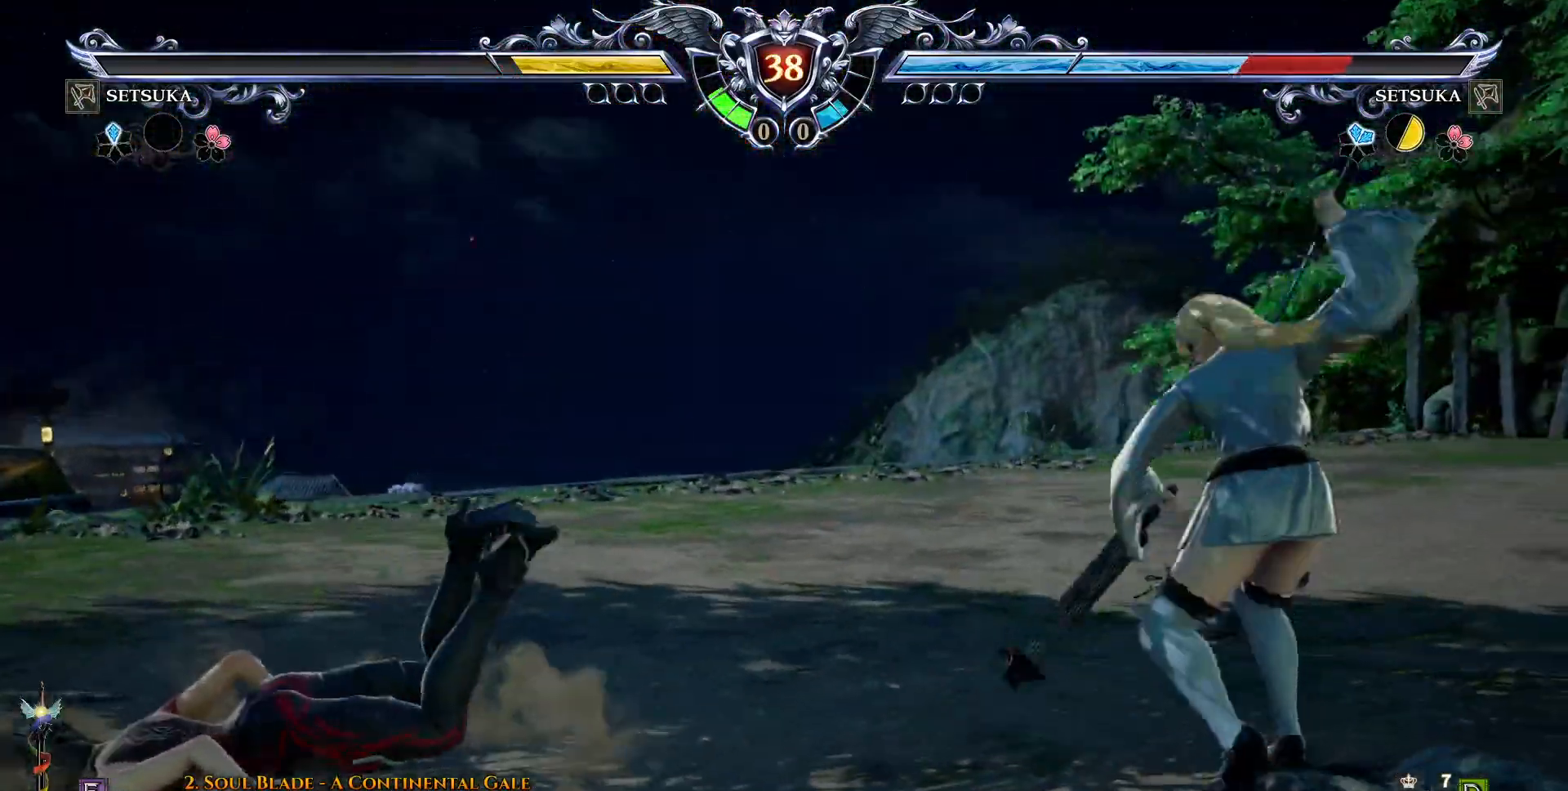
{"dt_ms": 500, "buttons": [], "right_stick": "center", "events": [[33, "CROSS", "up"], [83, "CROSS", "down"], [183, "CROSS", "up"], [233, "CROSS", "down"], [450, "DPAD_LEFT", "up"], [467, "CROSS", "up"]]}
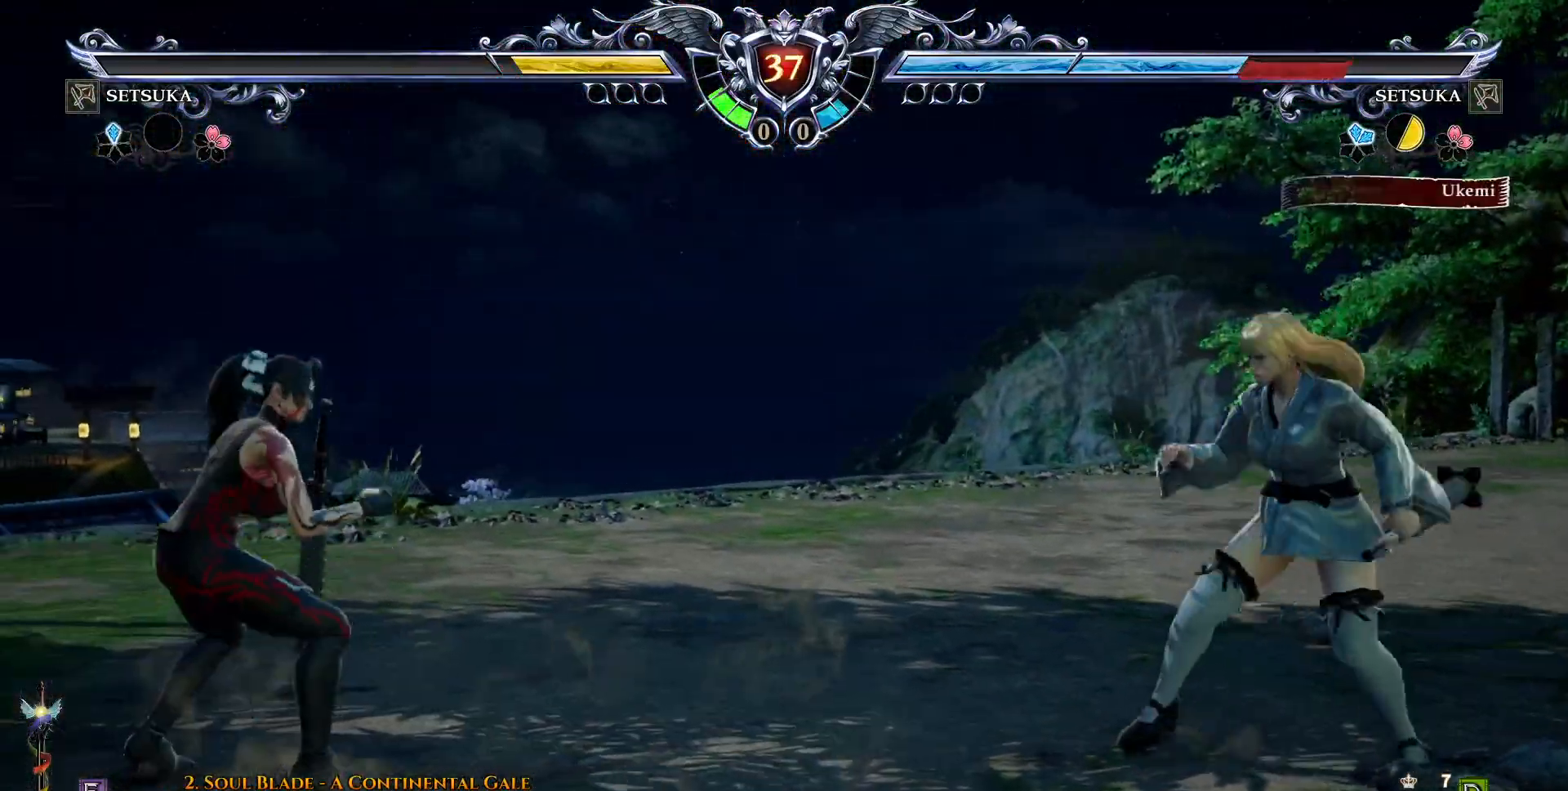
{"dt_ms": 500, "buttons": ["DPAD_RIGHT"], "right_stick": "center", "events": [[150, "DPAD_UP", "down"], [250, "DPAD_UP", "up"], [383, "DPAD_DOWN", "down"], [417, "DPAD_RIGHT", "down"], [467, "DPAD_DOWN", "up"]]}
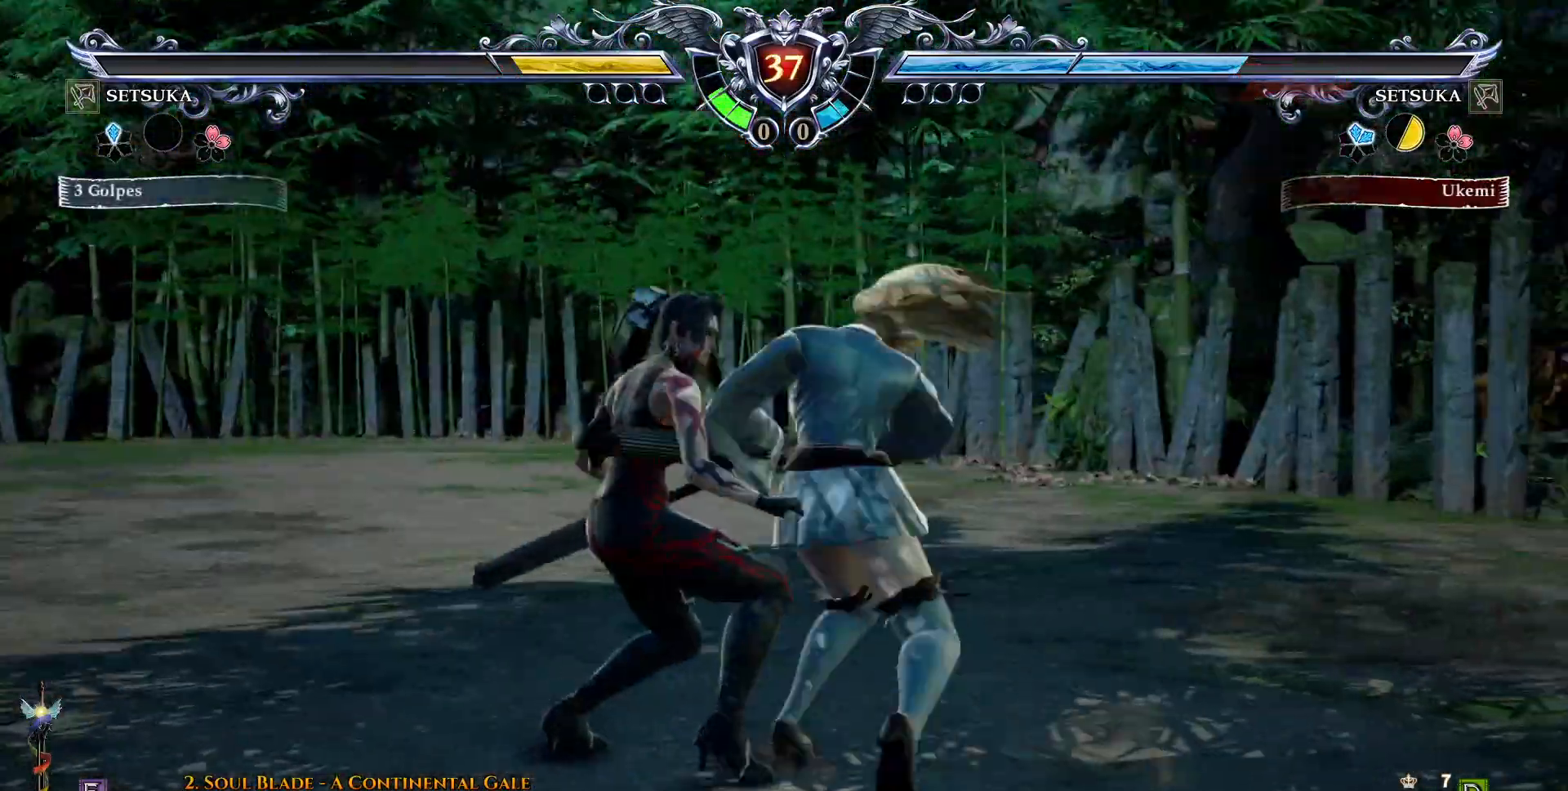
{"dt_ms": 500, "buttons": [], "right_stick": "center", "events": [[17, "L2", "down"], [133, "L2", "up"], [417, "DPAD_RIGHT", "up"]]}
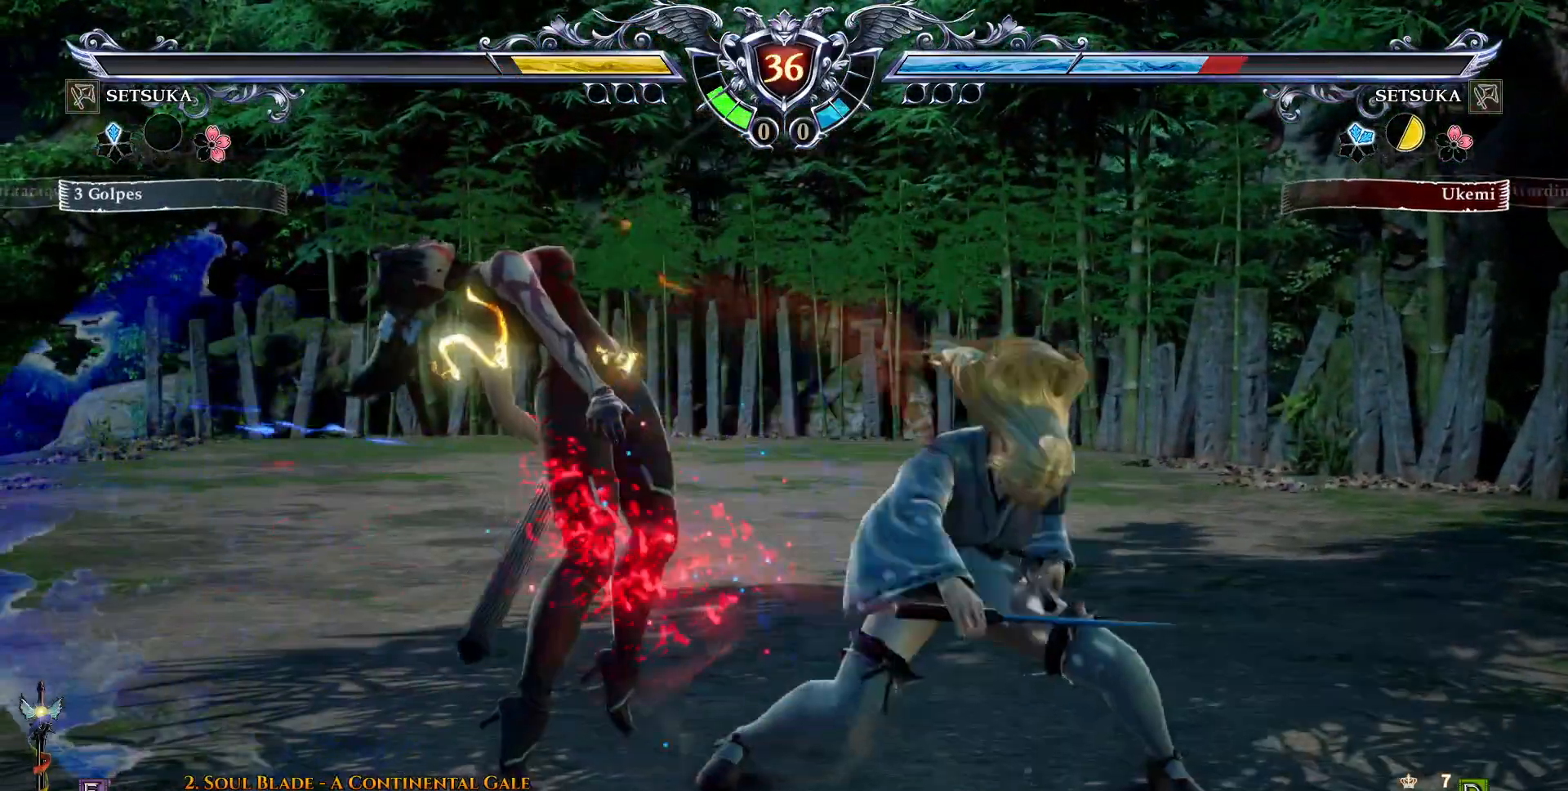
{"dt_ms": 500, "buttons": ["CROSS"], "right_stick": "center", "events": [[83, "CROSS", "down"], [200, "CROSS", "up"], [217, "DPAD_LEFT", "down"], [217, "DPAD_UP", "down"], [250, "CROSS", "down"], [350, "DPAD_UP", "up"], [400, "DPAD_LEFT", "up"], [417, "SQUARE", "down"], [500, "SQUARE", "up"]]}
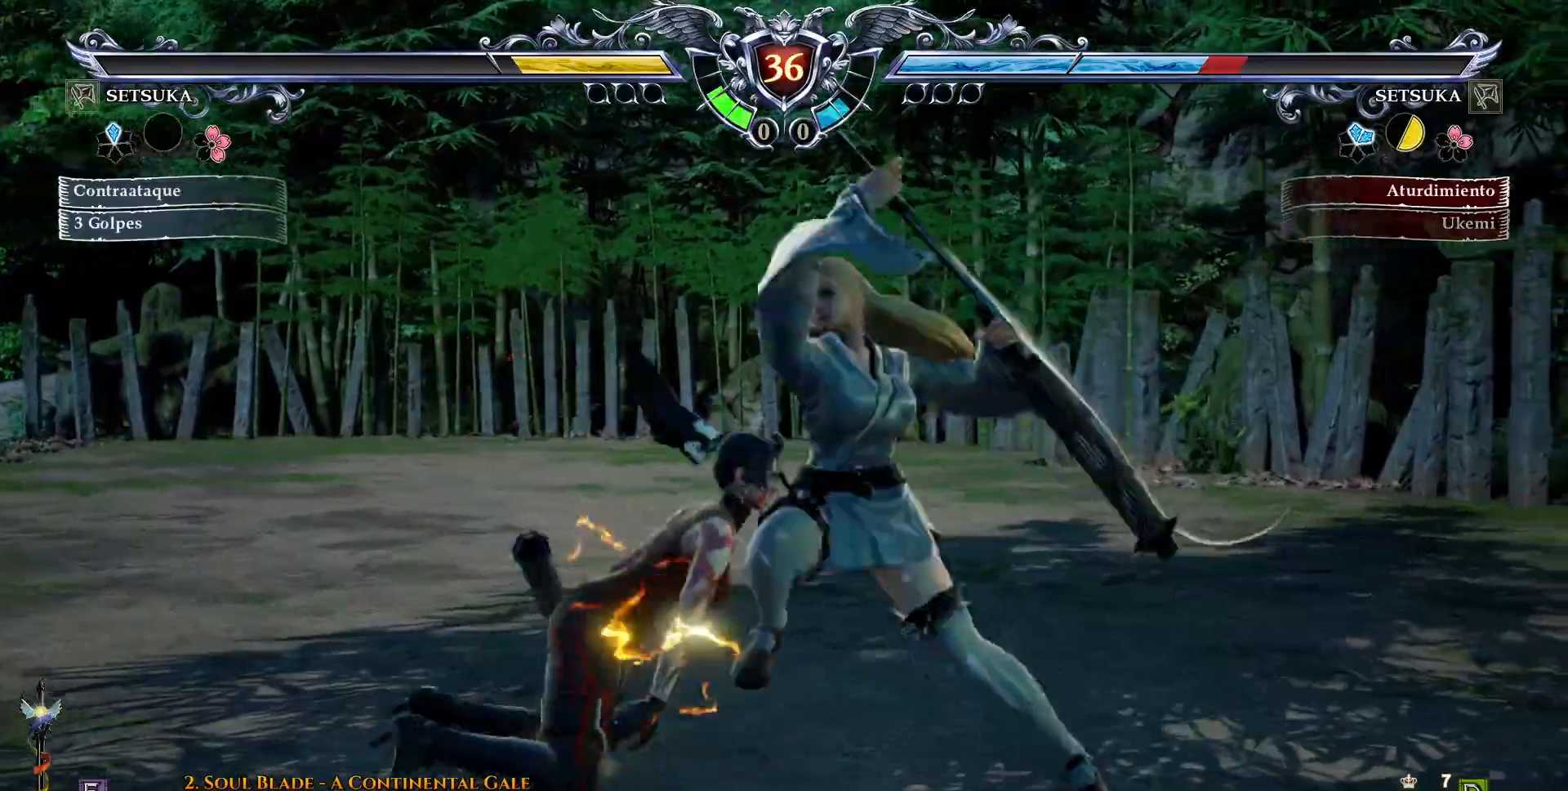
{"dt_ms": 500, "buttons": ["CROSS"], "right_stick": "center", "events": [[100, "SQUARE", "down"], [217, "SQUARE", "up"], [267, "DPAD_LEFT", "down"], [333, "DPAD_LEFT", "up"]]}
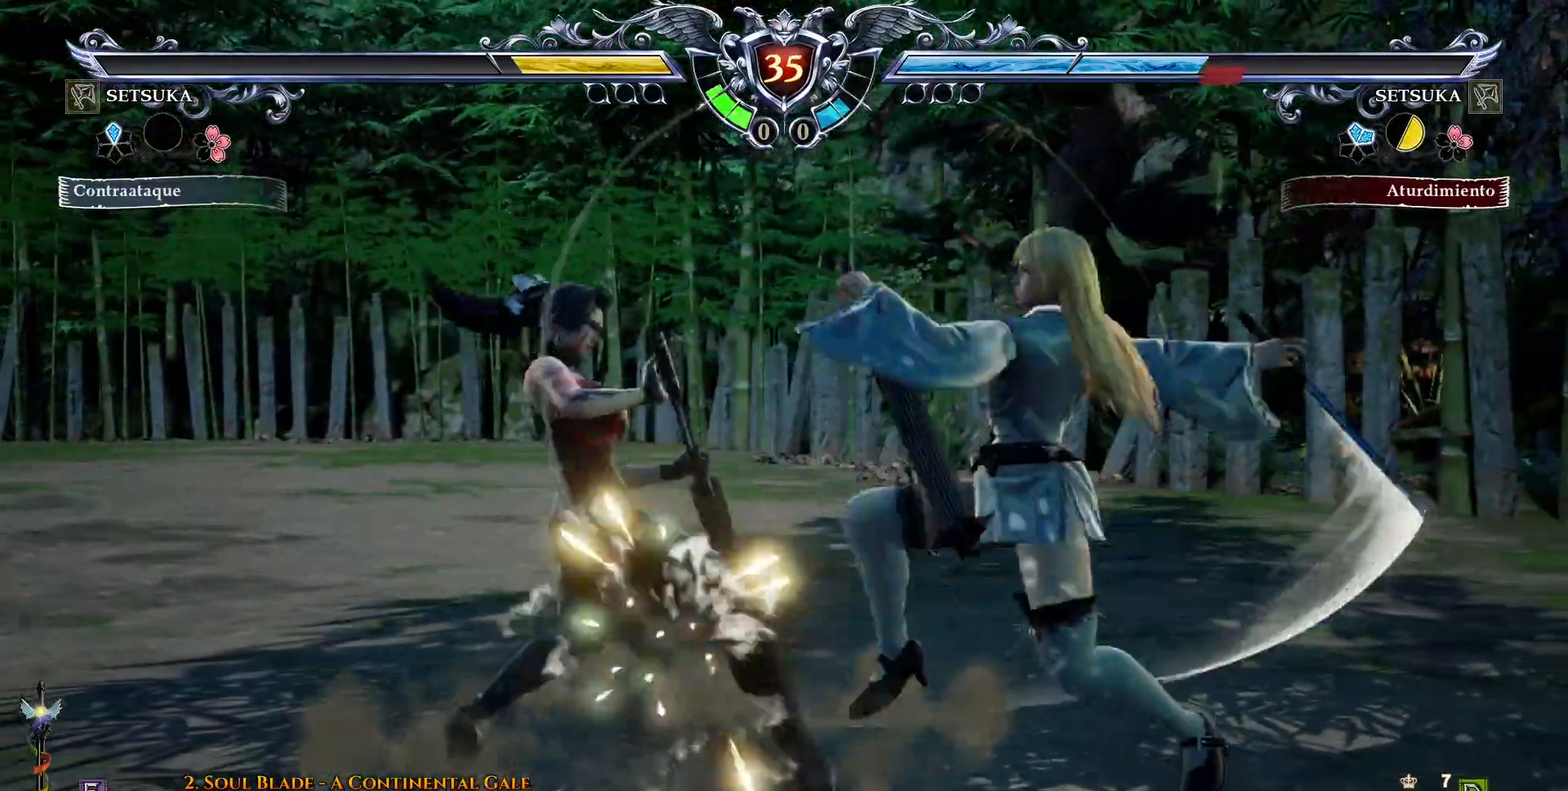
{"dt_ms": 500, "buttons": [], "right_stick": "center", "events": [[500, "CROSS", "up"]]}
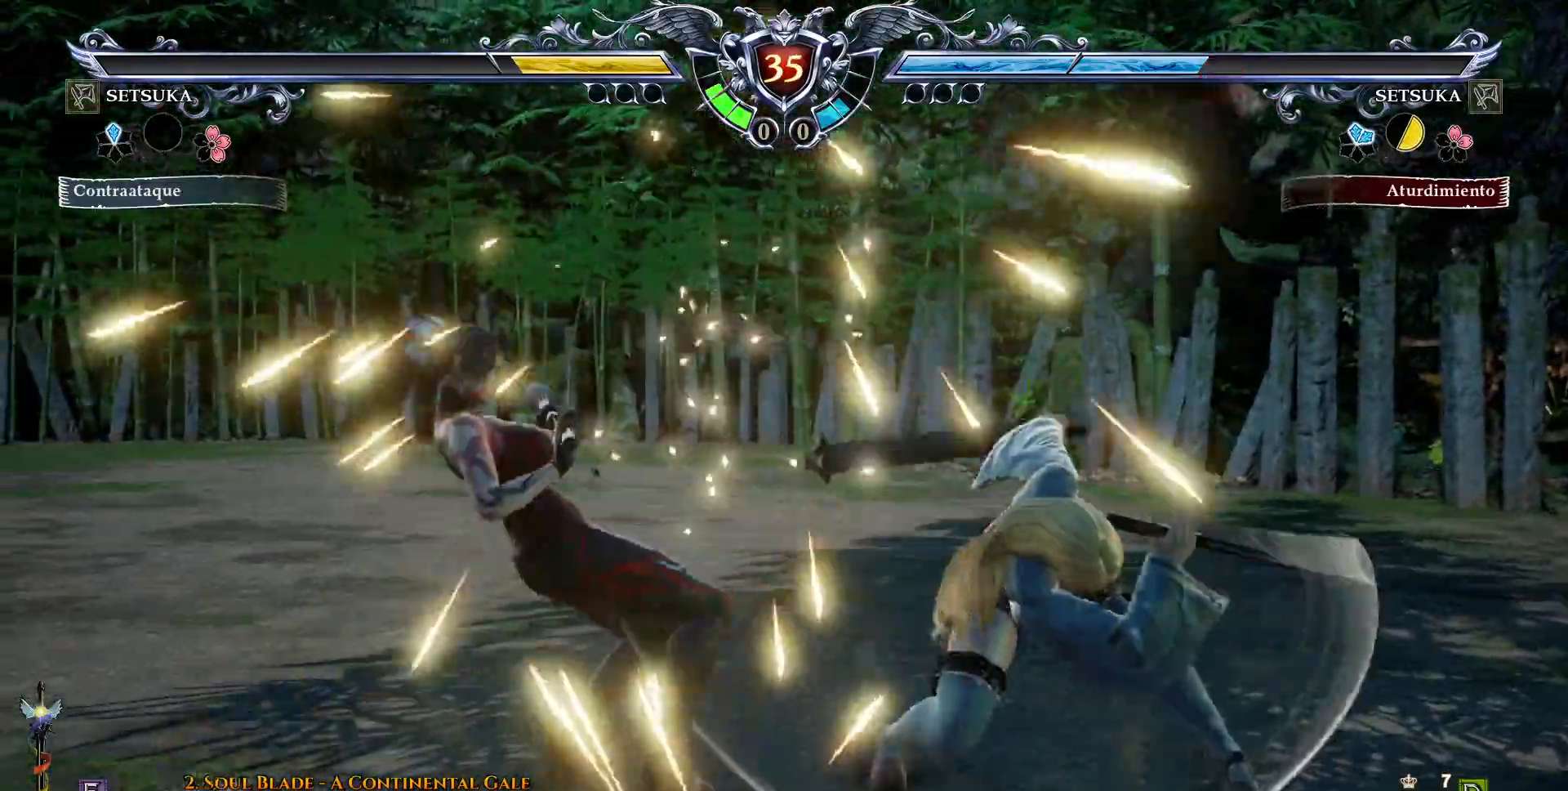
{"dt_ms": 500, "buttons": ["DPAD_DOWN", "DPAD_RIGHT"], "right_stick": "center", "events": [[67, "DPAD_DOWN", "down"], [117, "DPAD_RIGHT", "down"], [200, "L2", "down"], [283, "L2", "up"]]}
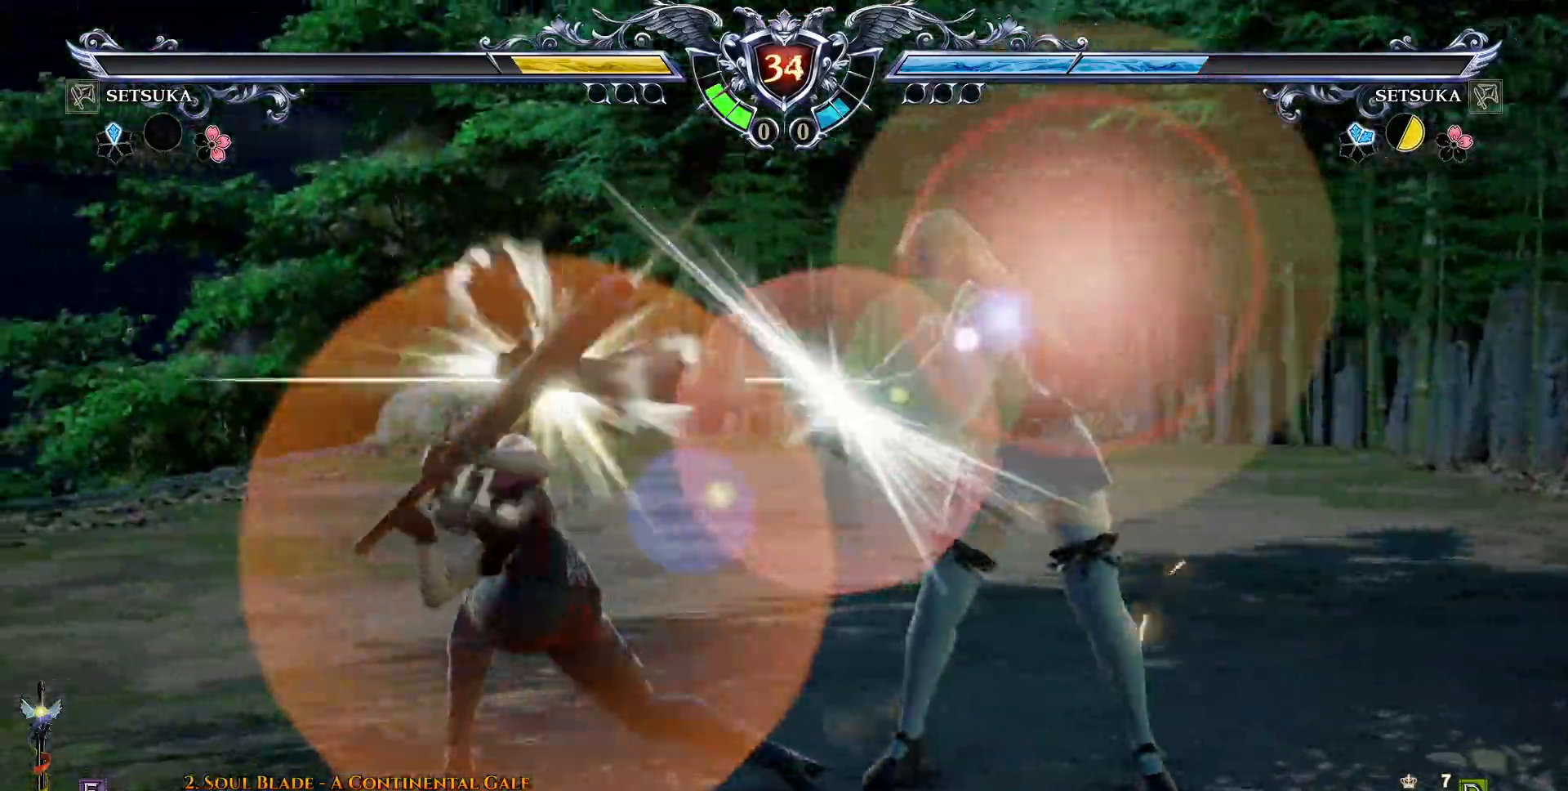
{"dt_ms": 500, "buttons": ["CROSS", "DPAD_RIGHT"], "right_stick": "center", "events": [[150, "DPAD_DOWN", "up"], [433, "CROSS", "down"]]}
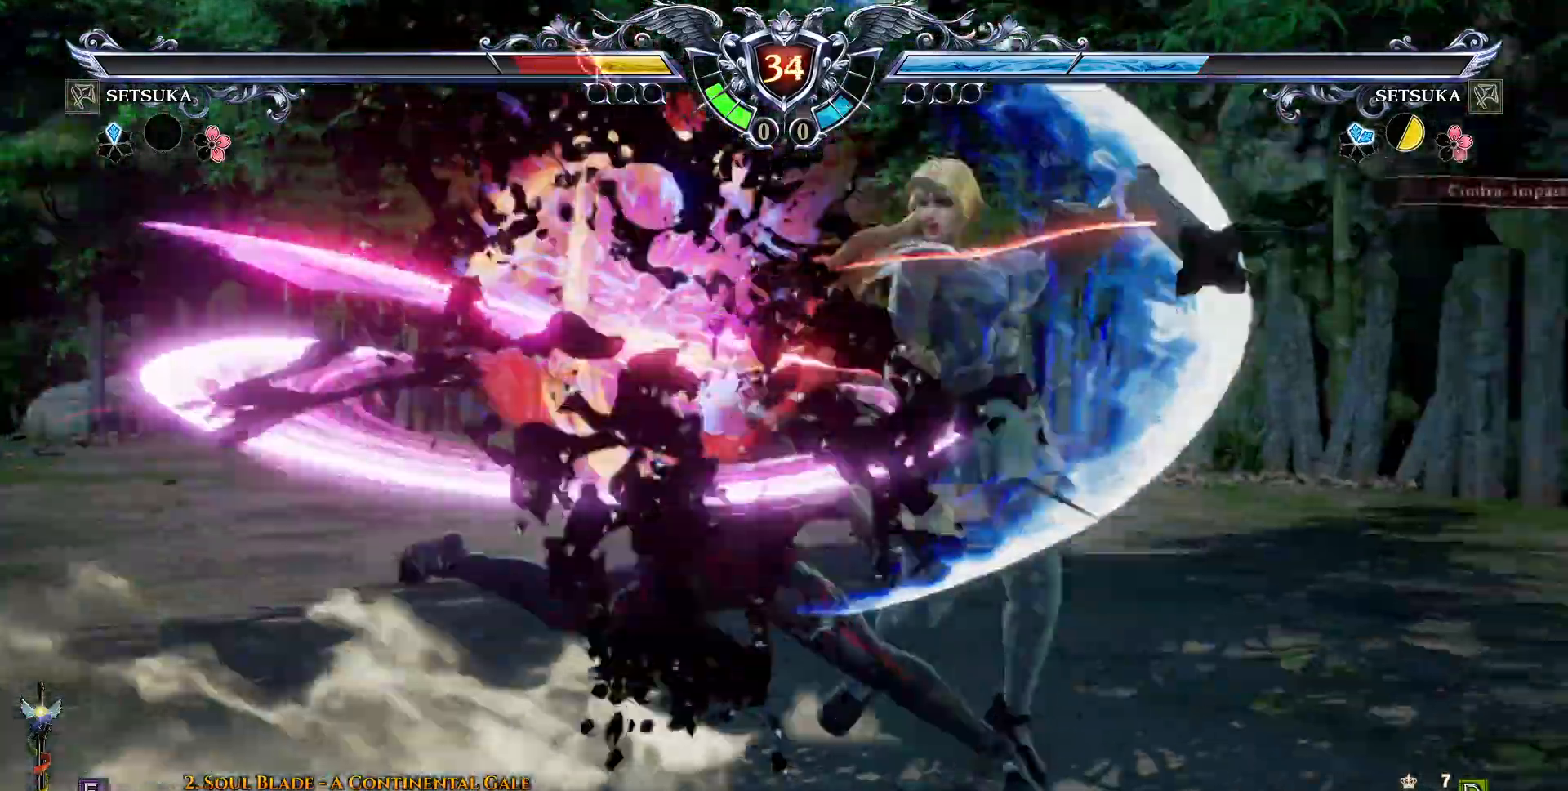
{"dt_ms": 1000, "buttons": ["DPAD_DOWN", "DPAD_RIGHT"], "right_stick": "center"}
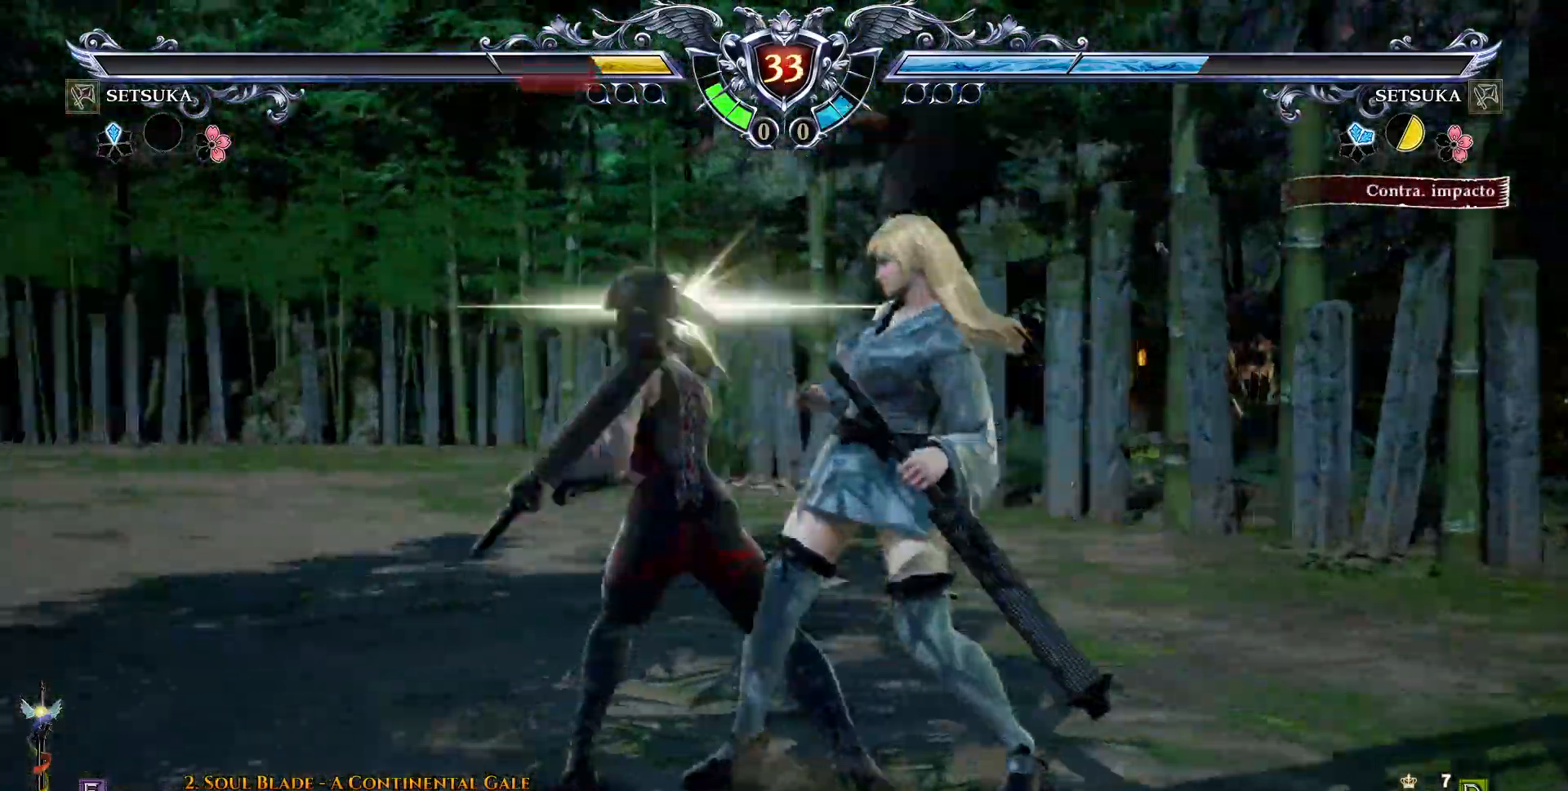
{"dt_ms": 500, "buttons": ["DPAD_DOWN", "DPAD_RIGHT"], "right_stick": "center", "events": [[300, "CROSS", "down"], [483, "CROSS", "up"]]}
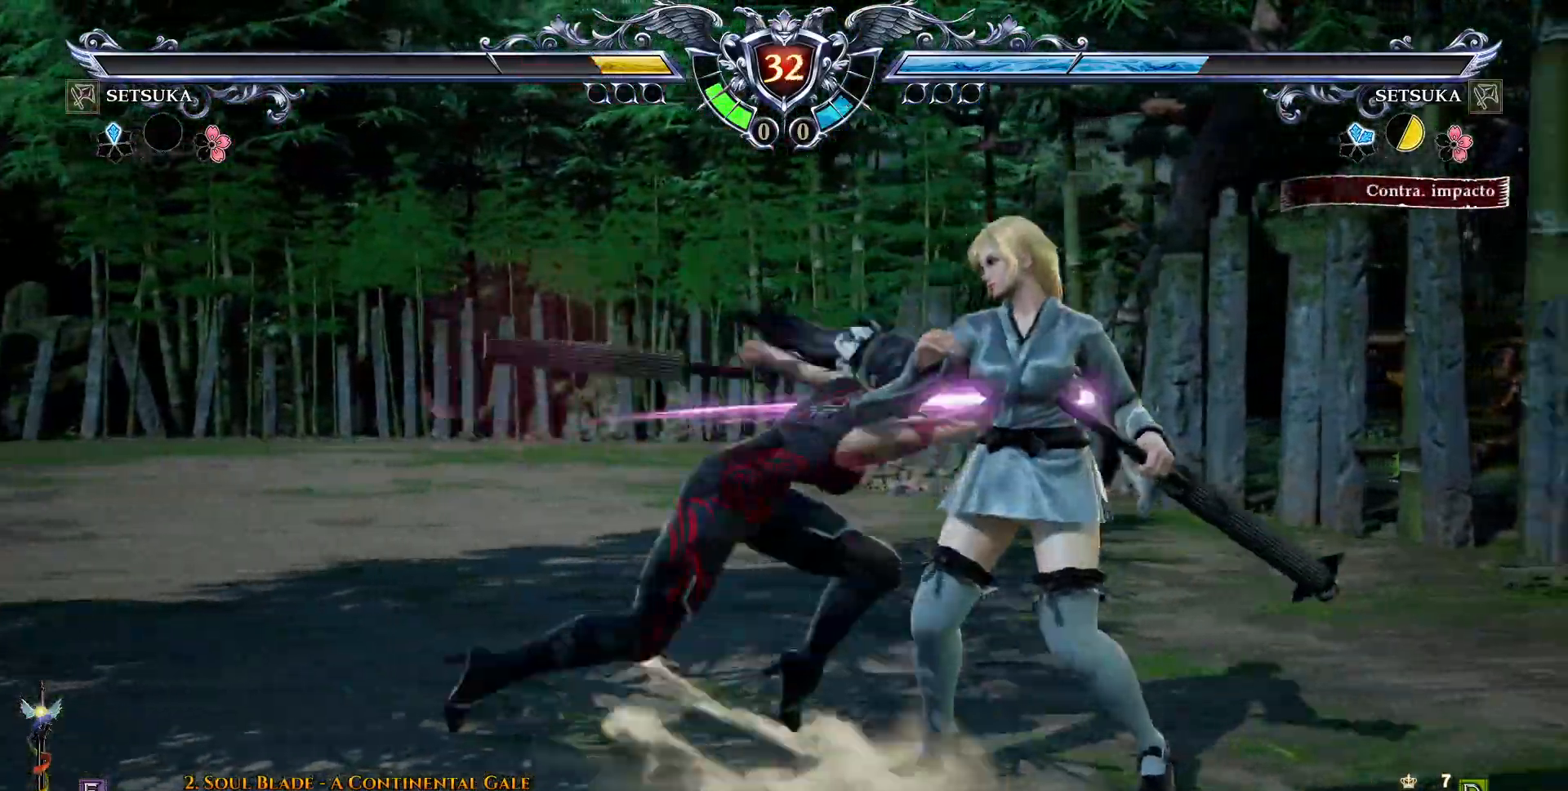
{"dt_ms": 500, "buttons": ["DPAD_RIGHT"], "right_stick": "center", "events": [[50, "DPAD_DOWN", "up"], [250, "CROSS", "down"], [500, "CROSS", "up"]]}
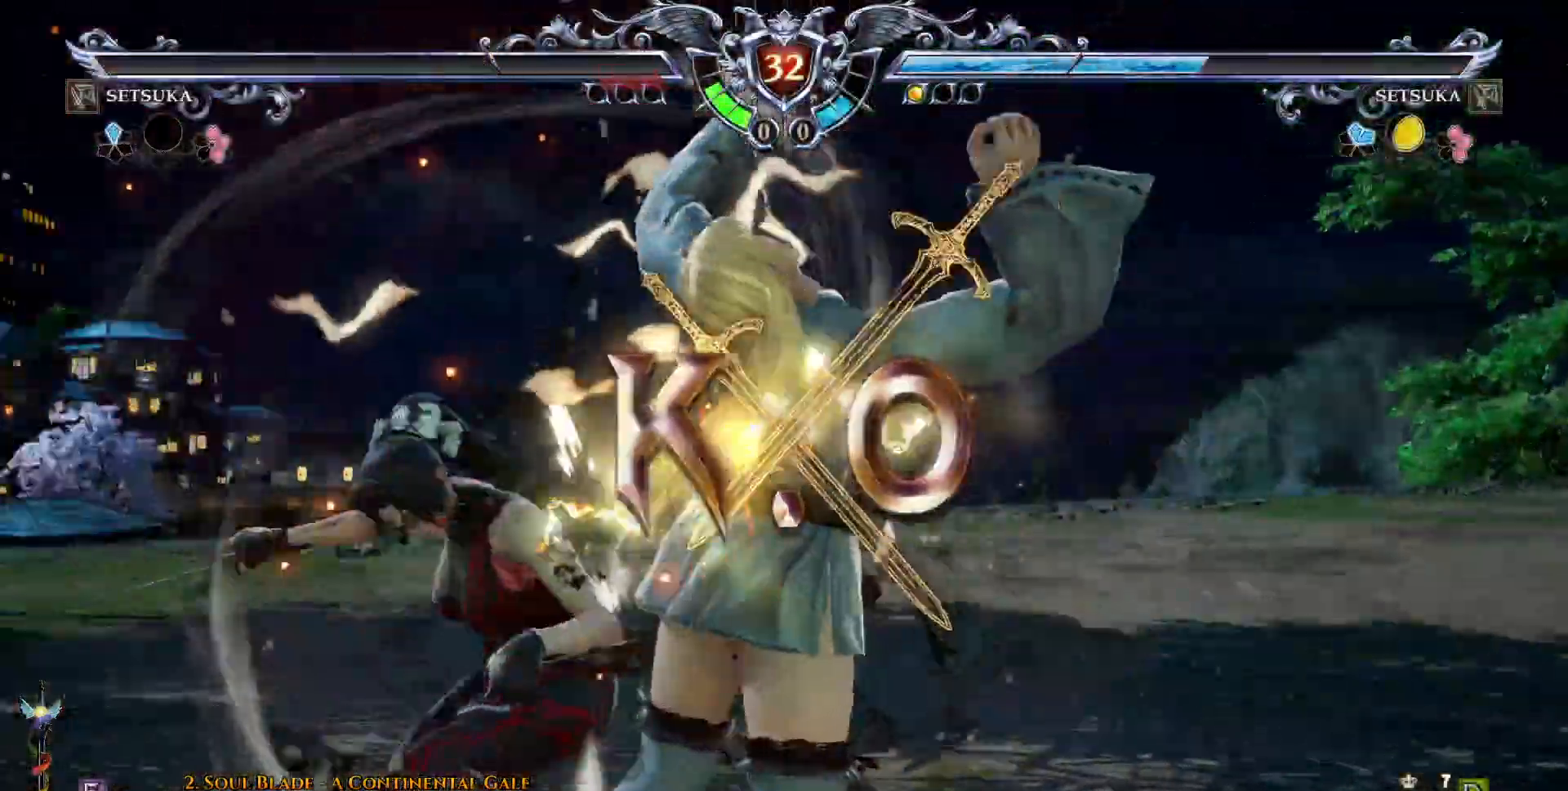
{"dt_ms": 500, "buttons": ["DPAD_RIGHT"], "right_stick": "center", "events": []}
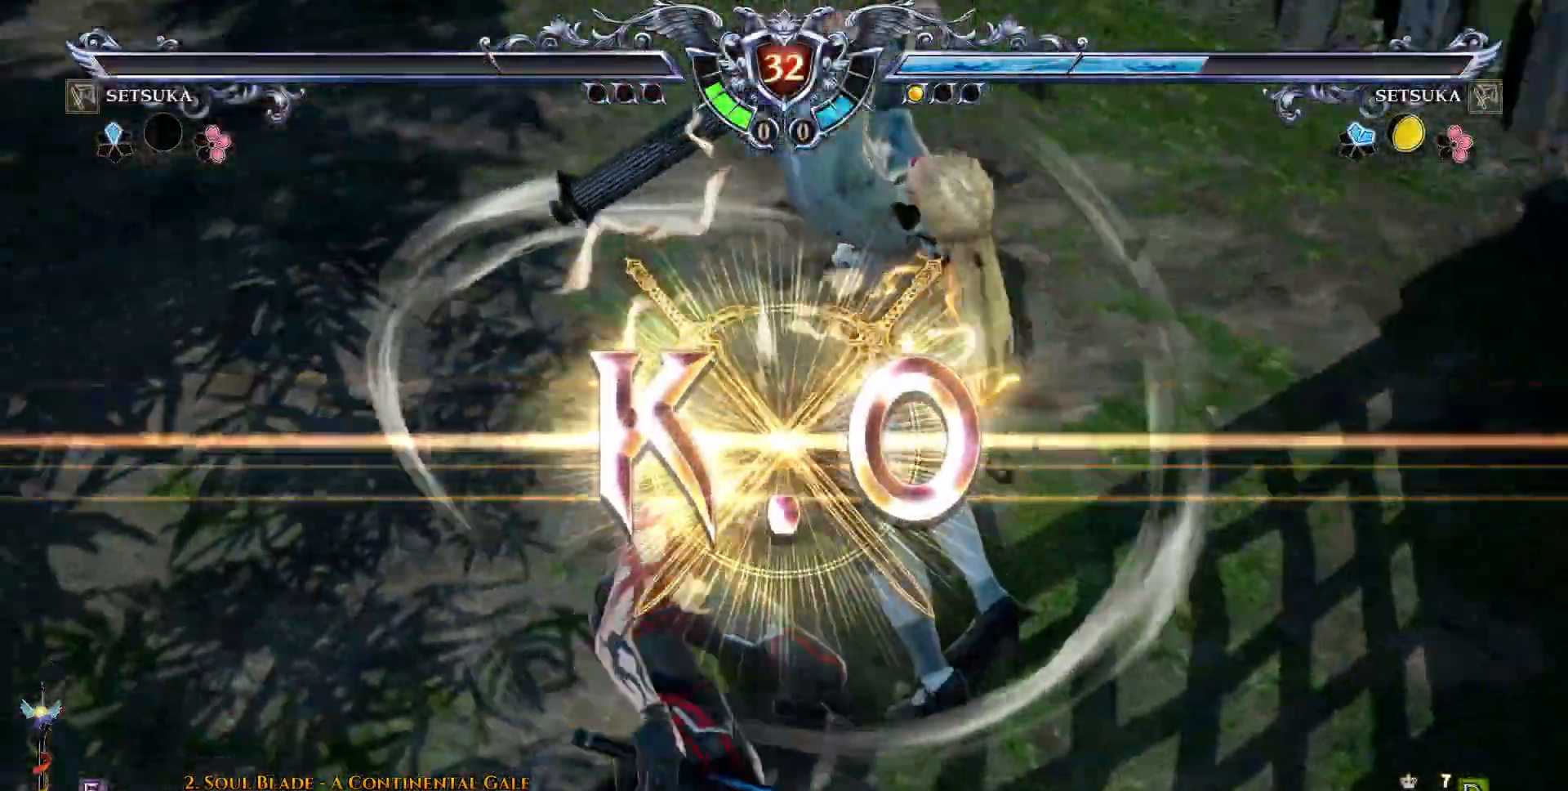
{"dt_ms": 500, "buttons": [], "right_stick": "center", "events": [[200, "DPAD_RIGHT", "up"], [250, "DPAD_RIGHT", "down"], [467, "DPAD_RIGHT", "up"]]}
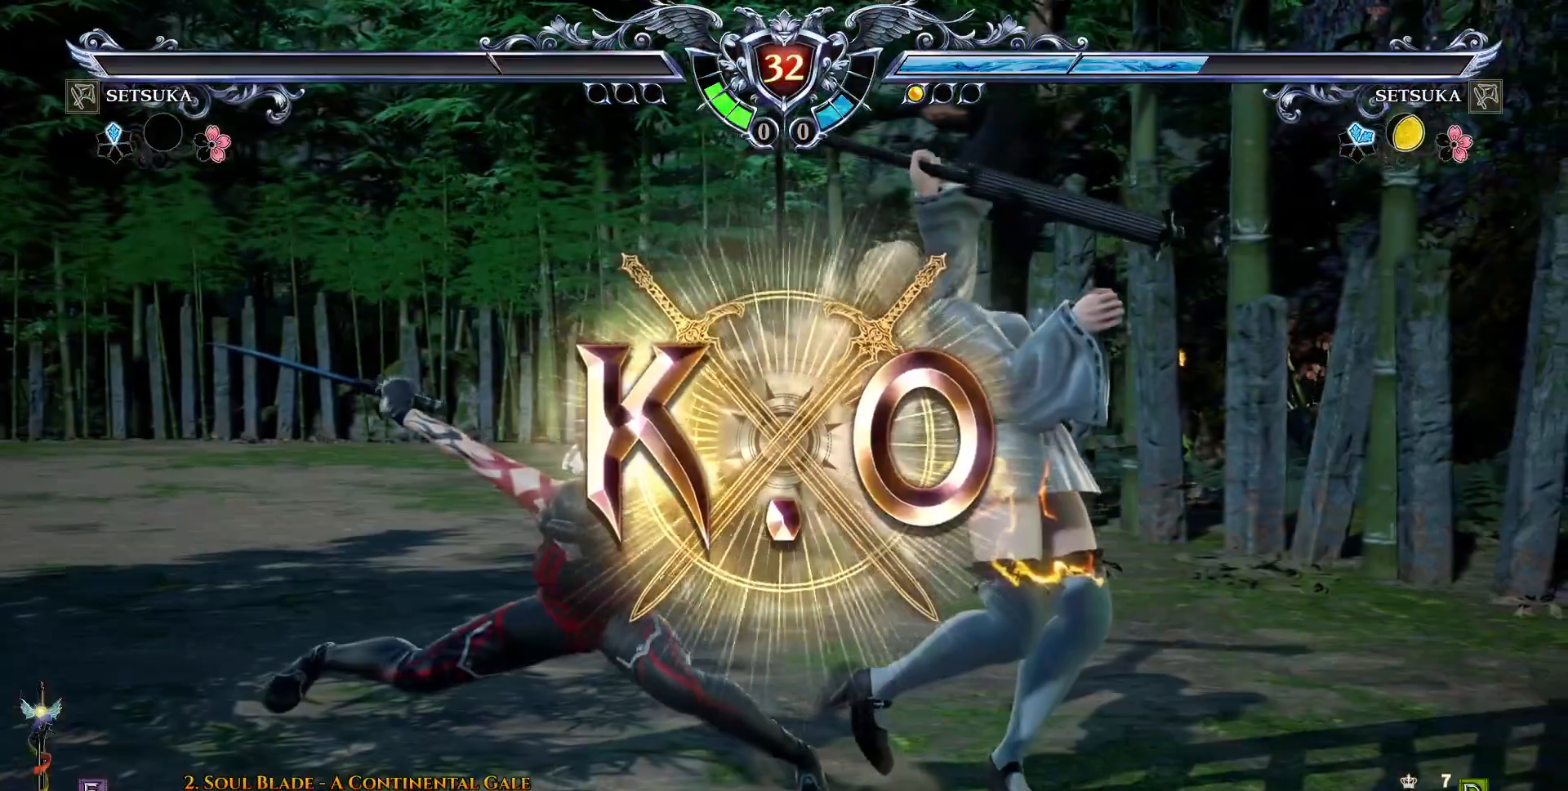
{"dt_ms": 500, "buttons": [], "right_stick": "center", "events": []}
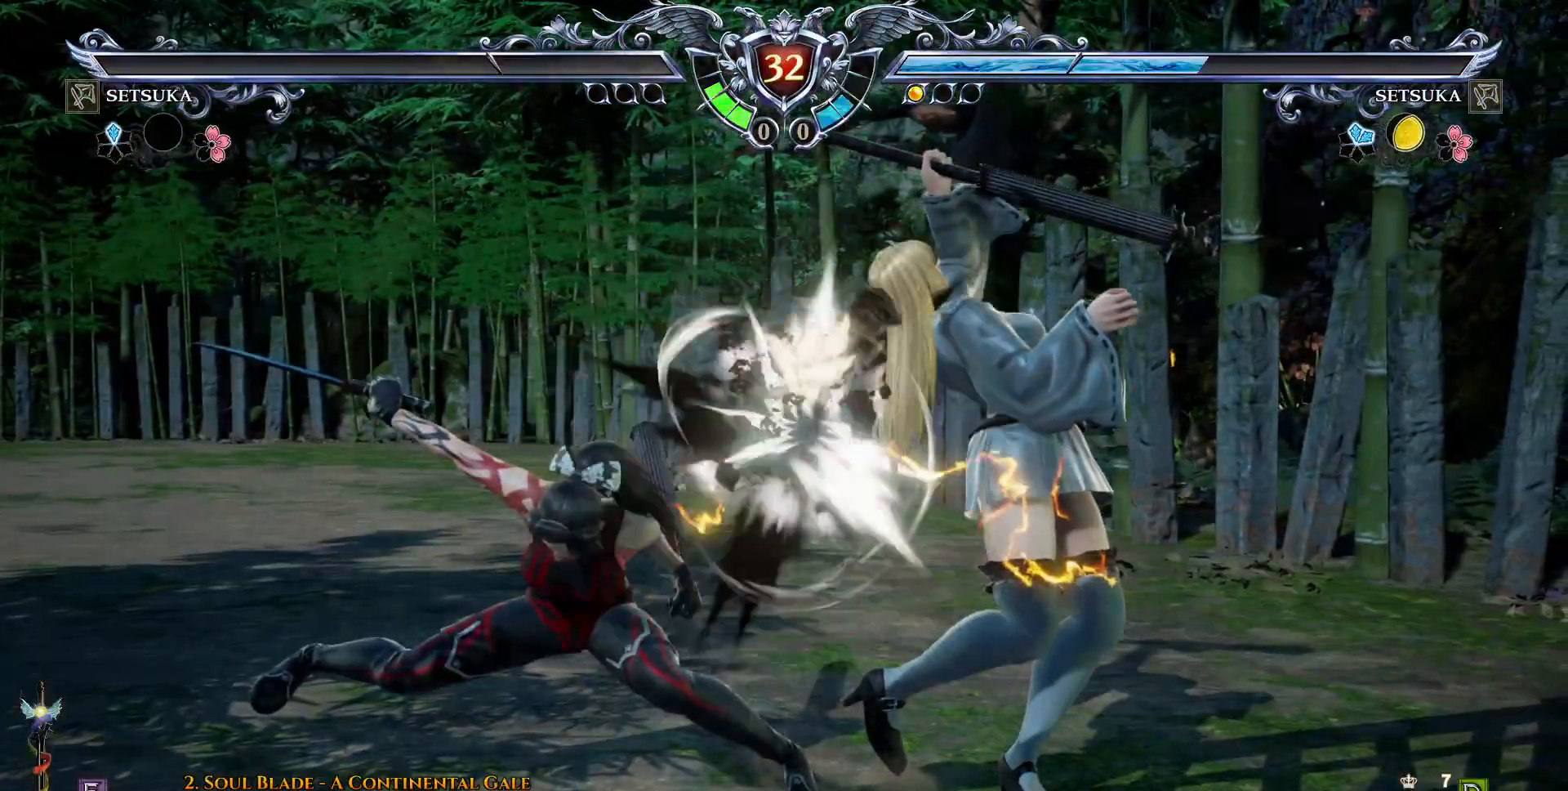
{"dt_ms": 500, "buttons": [], "right_stick": "center", "events": []}
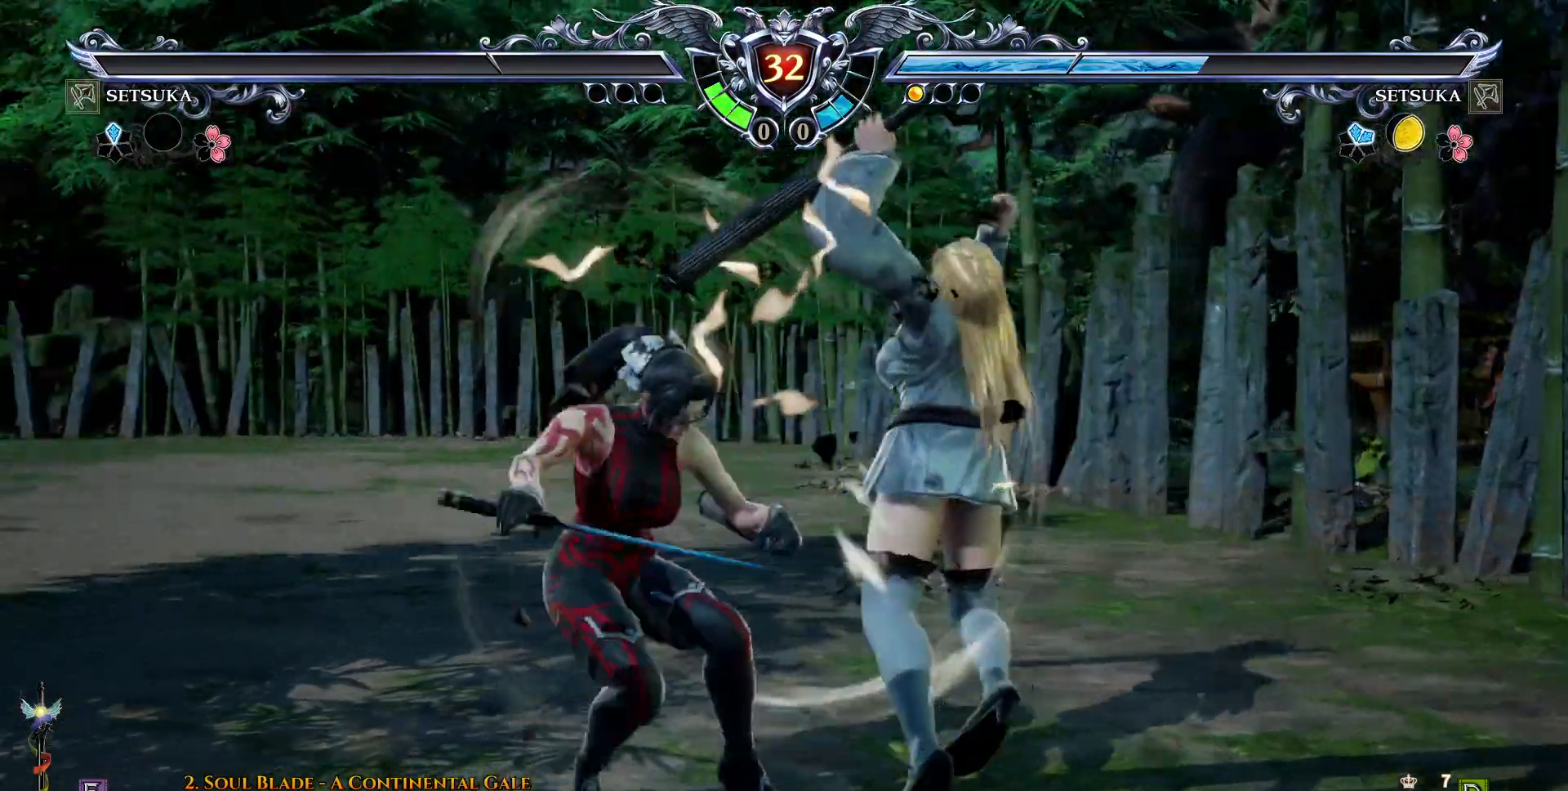
{"dt_ms": 500, "buttons": [], "right_stick": "center", "events": []}
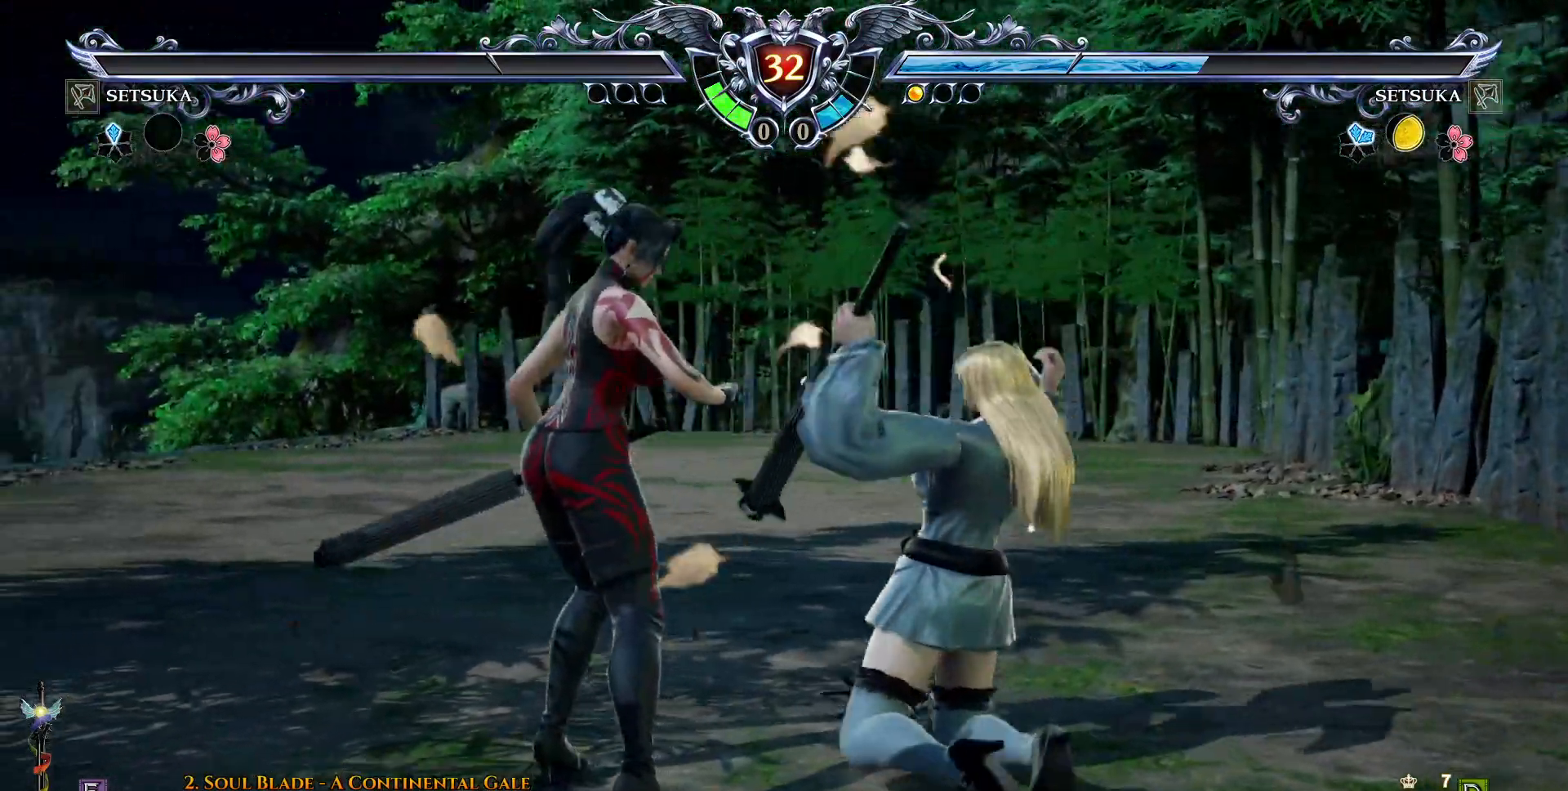
{"dt_ms": 500, "buttons": [], "right_stick": "center", "events": []}
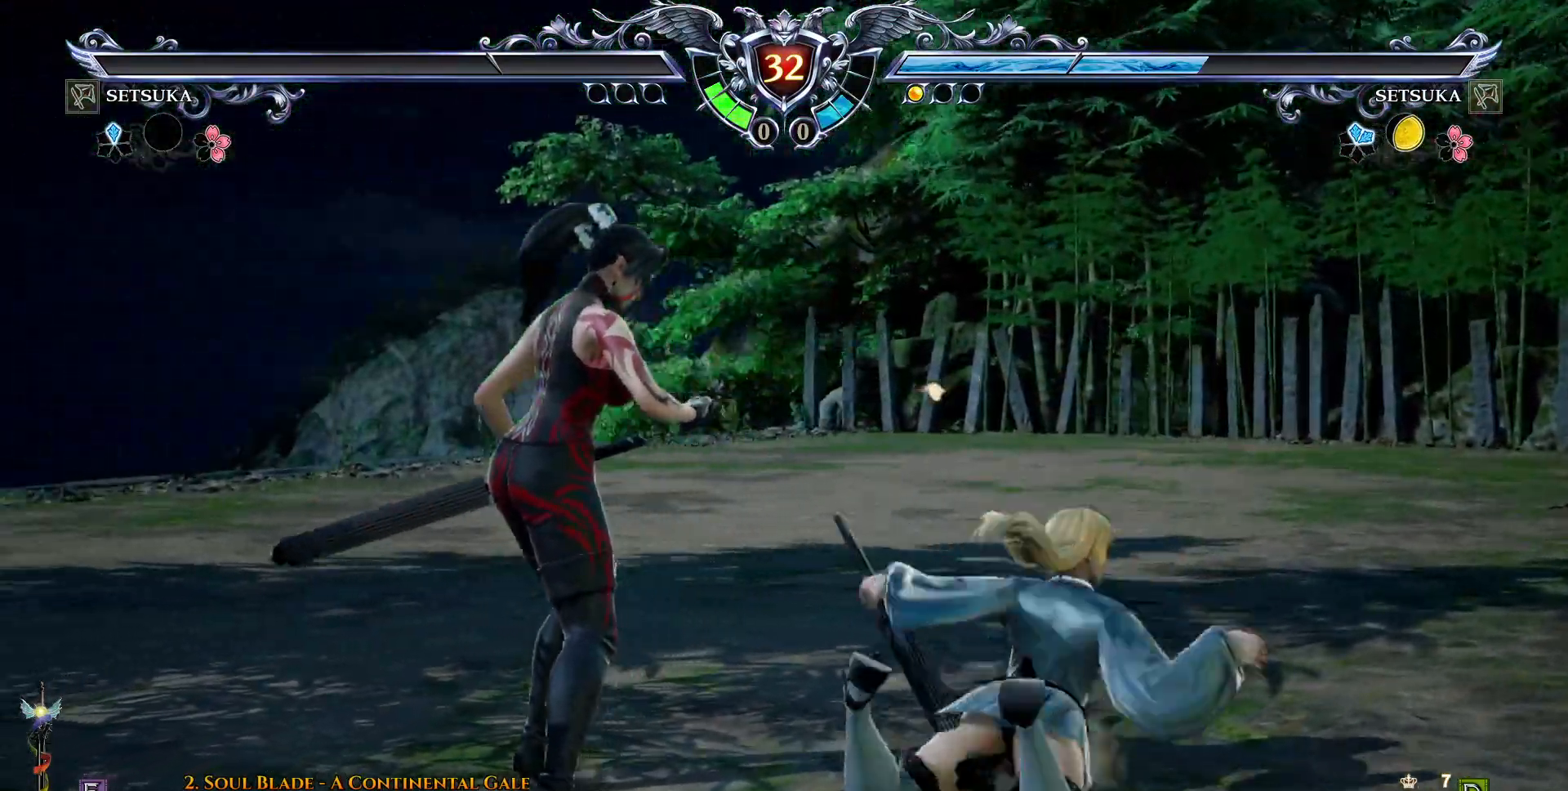
{"dt_ms": 500, "buttons": [], "right_stick": "center", "events": []}
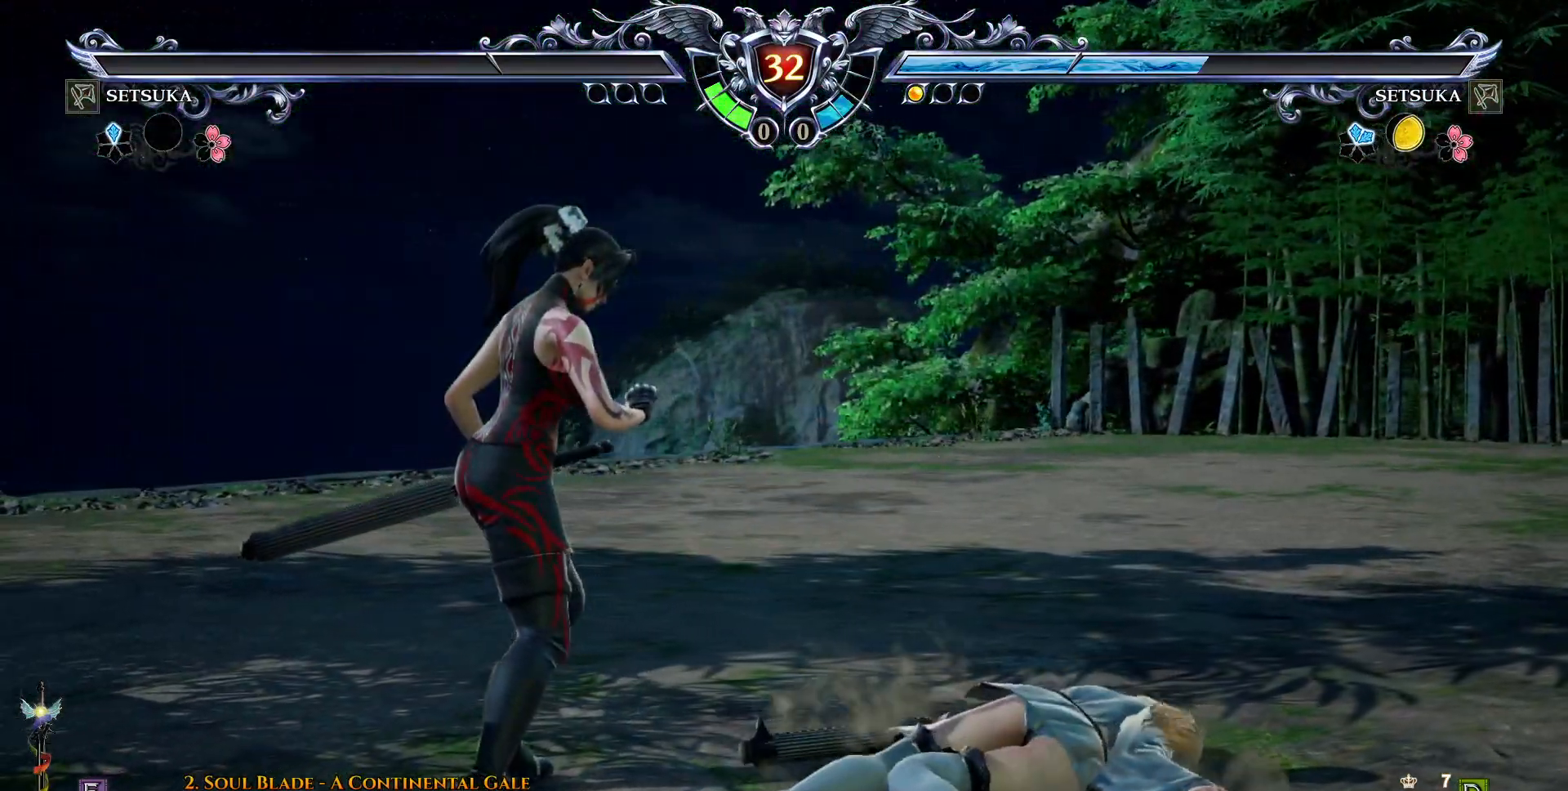
{"dt_ms": 500, "buttons": [], "right_stick": "center", "events": []}
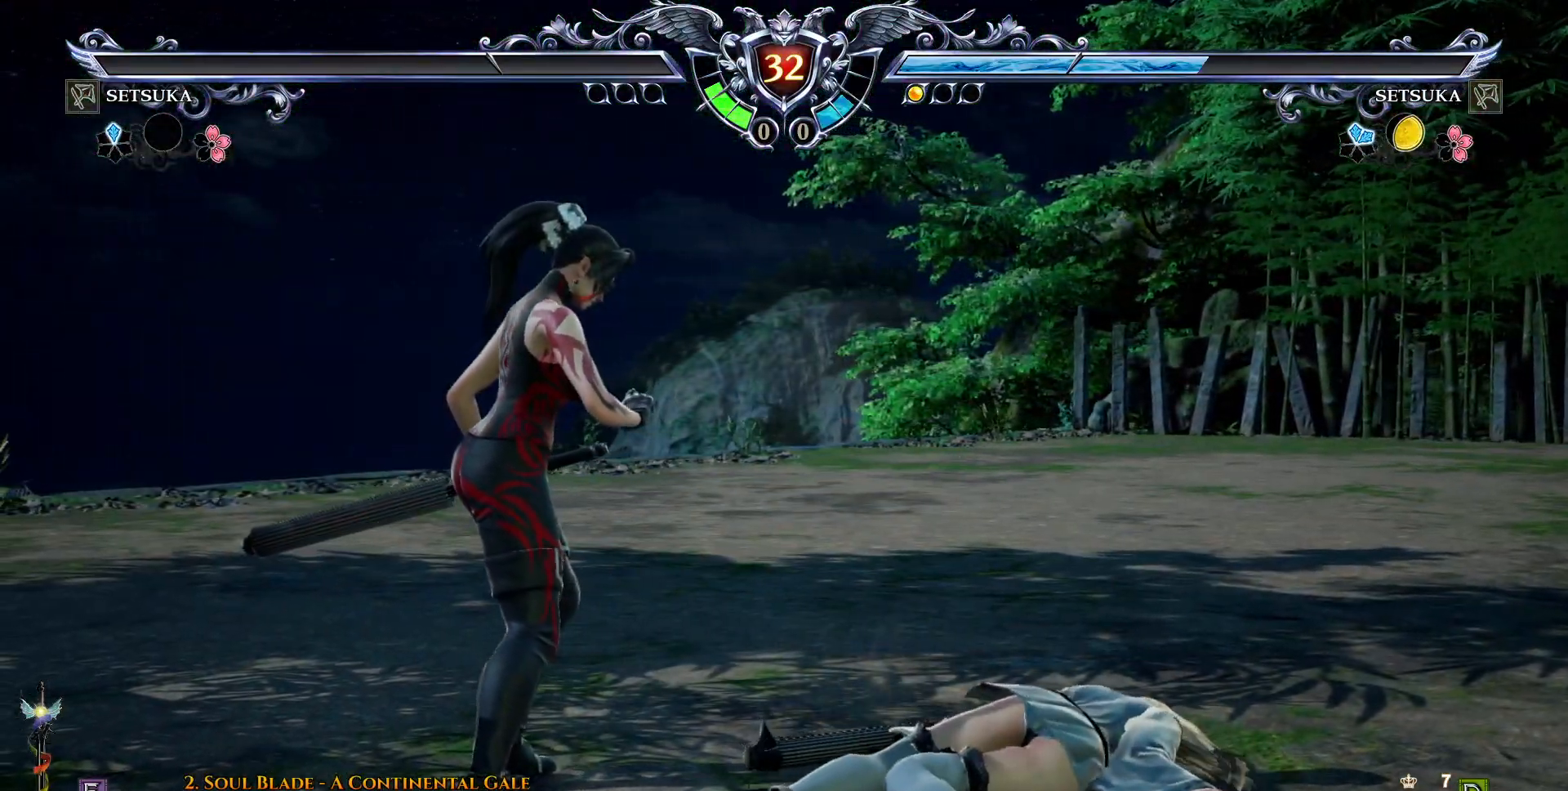
{"dt_ms": 500, "buttons": [], "right_stick": "center", "events": []}
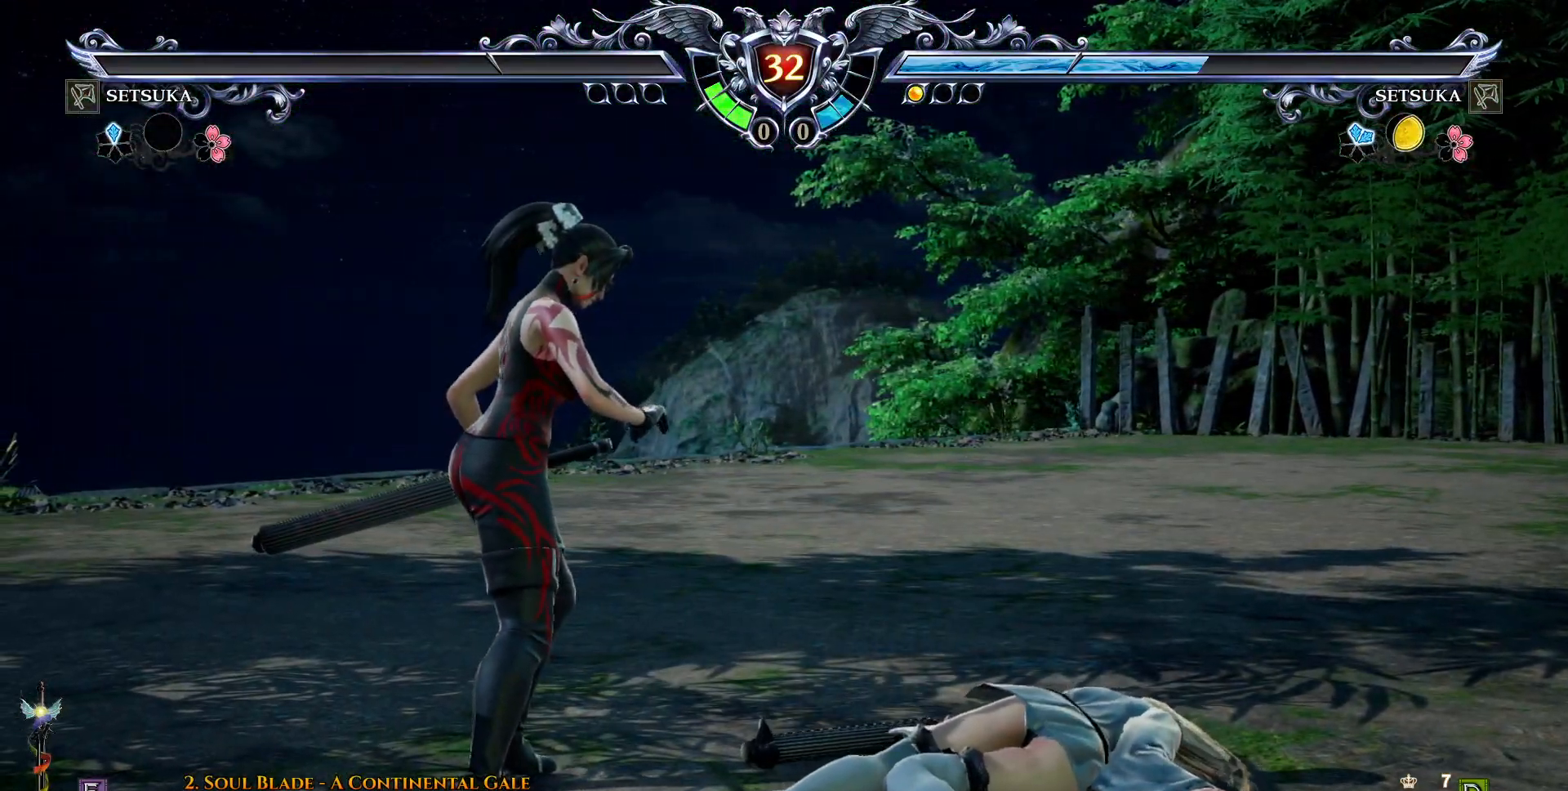
{"dt_ms": 500, "buttons": [], "right_stick": "center", "events": [[383, "START", "down"], [483, "START", "up"]]}
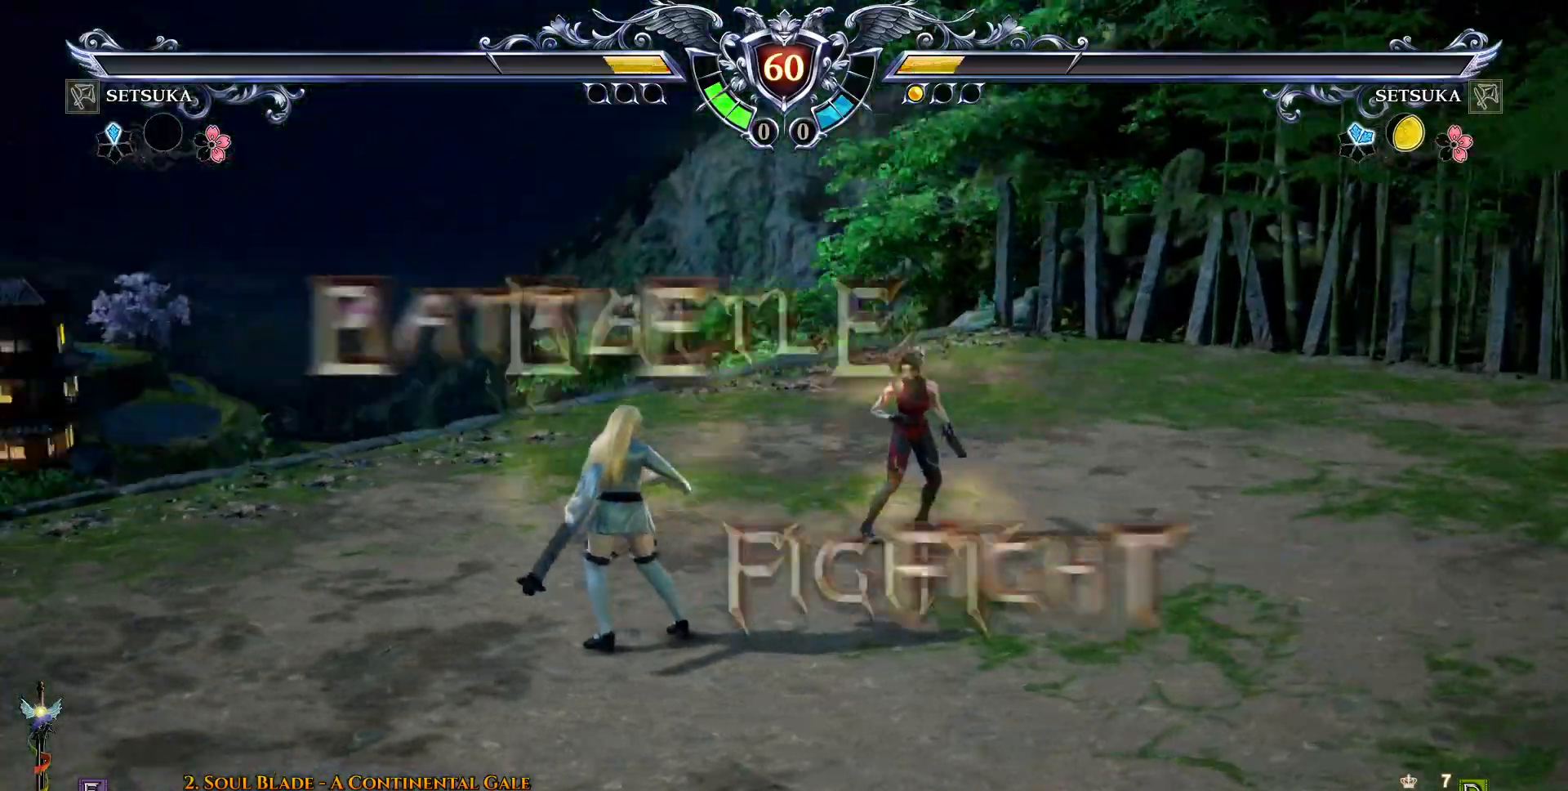
{"dt_ms": 500, "buttons": [], "right_stick": "center", "events": []}